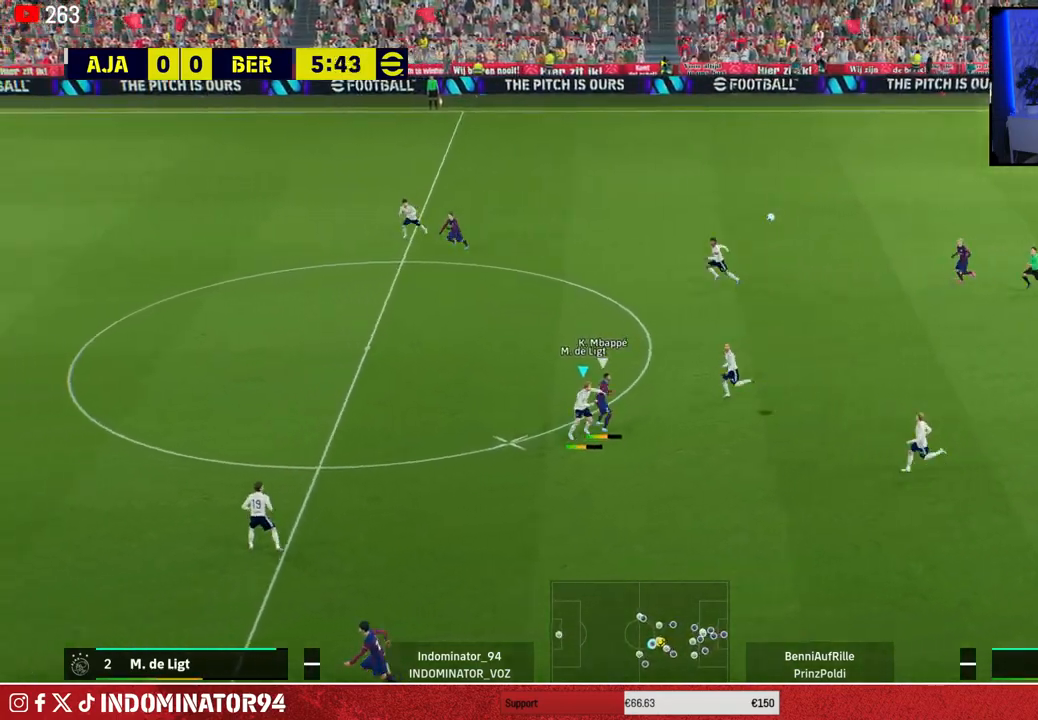
Gameplay with a controller (PlayStation layout); each line is a JSON object with the inputs held at the frame after it. "events" lists button and stick changes between this image and that frame as [ms after this image, input, new state], when the widget could be followed in between.
{"buttons": [], "left_stick": "up-right", "right_stick": "center", "events": [[350, "left_stick", "up-right"]]}
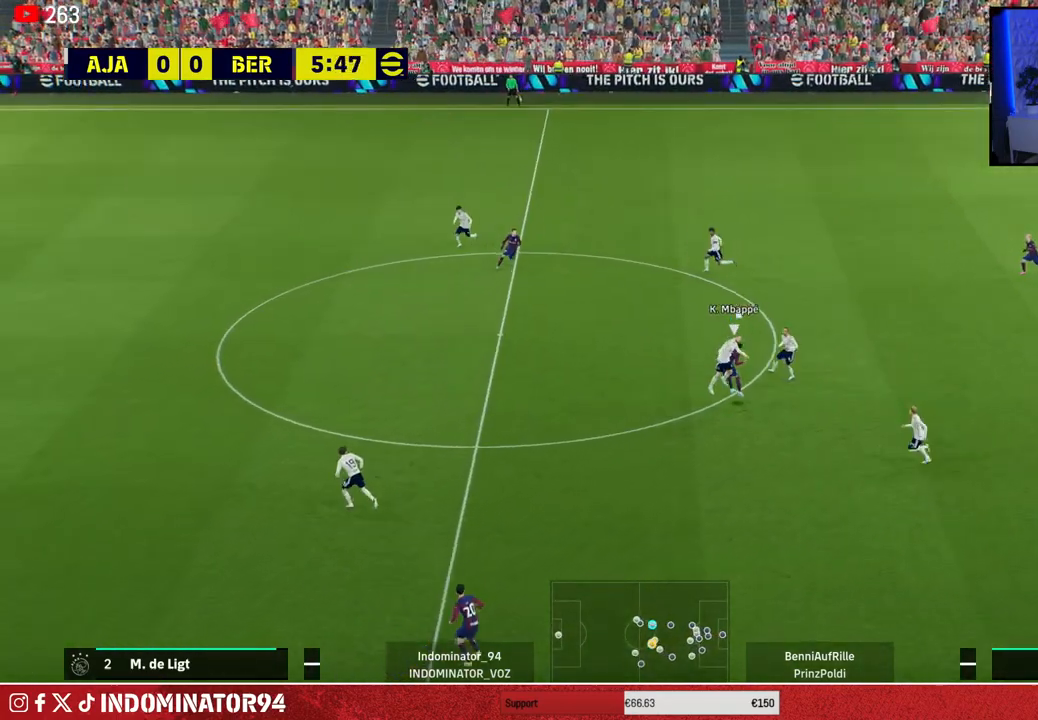
{"buttons": [], "left_stick": "down-right", "right_stick": "center", "events": [[267, "left_stick", "down-right"]]}
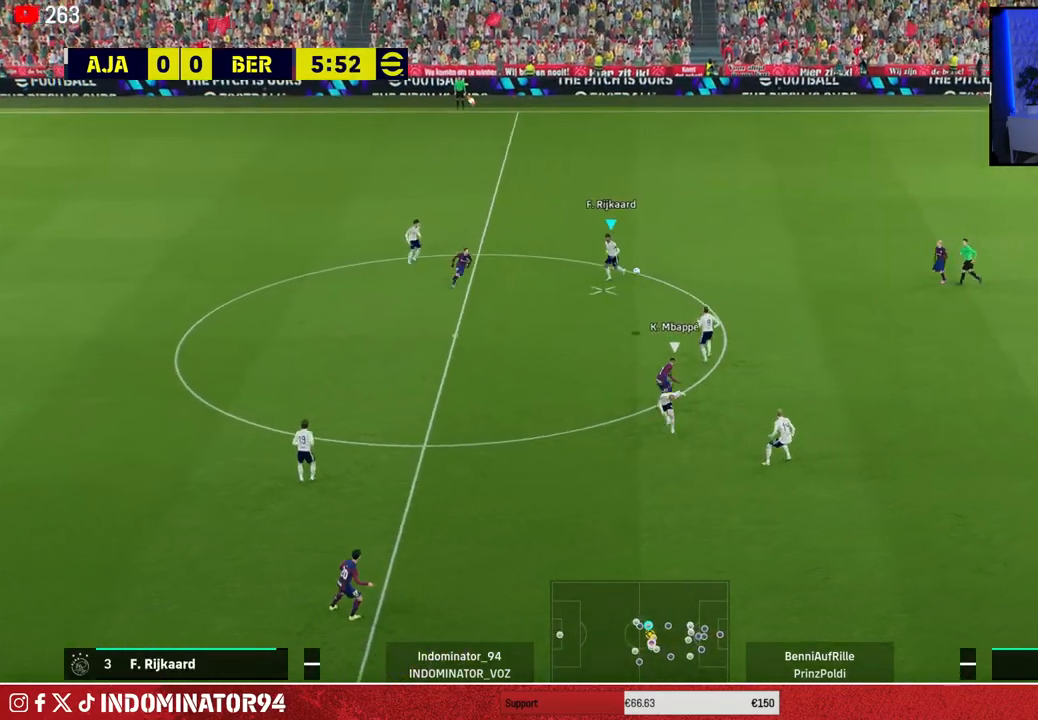
{"buttons": [], "left_stick": "down-right", "right_stick": "center", "events": [[17, "CROSS", "down"], [100, "CROSS", "up"]]}
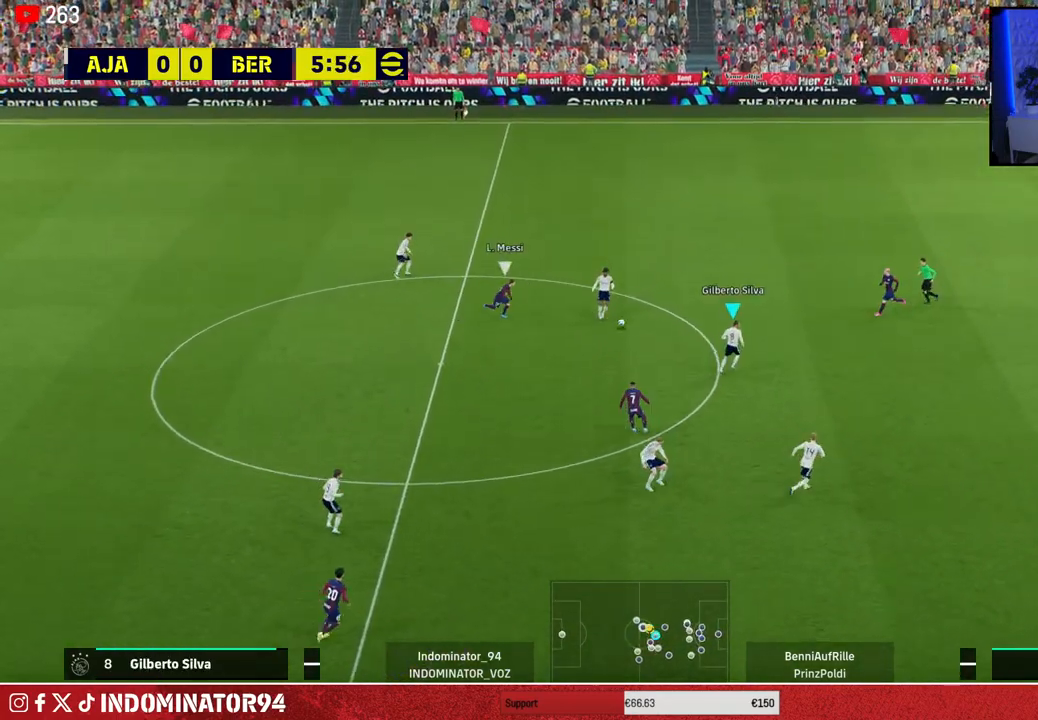
{"buttons": ["CROSS"], "left_stick": "down-right", "right_stick": "center", "events": [[400, "CROSS", "down"]]}
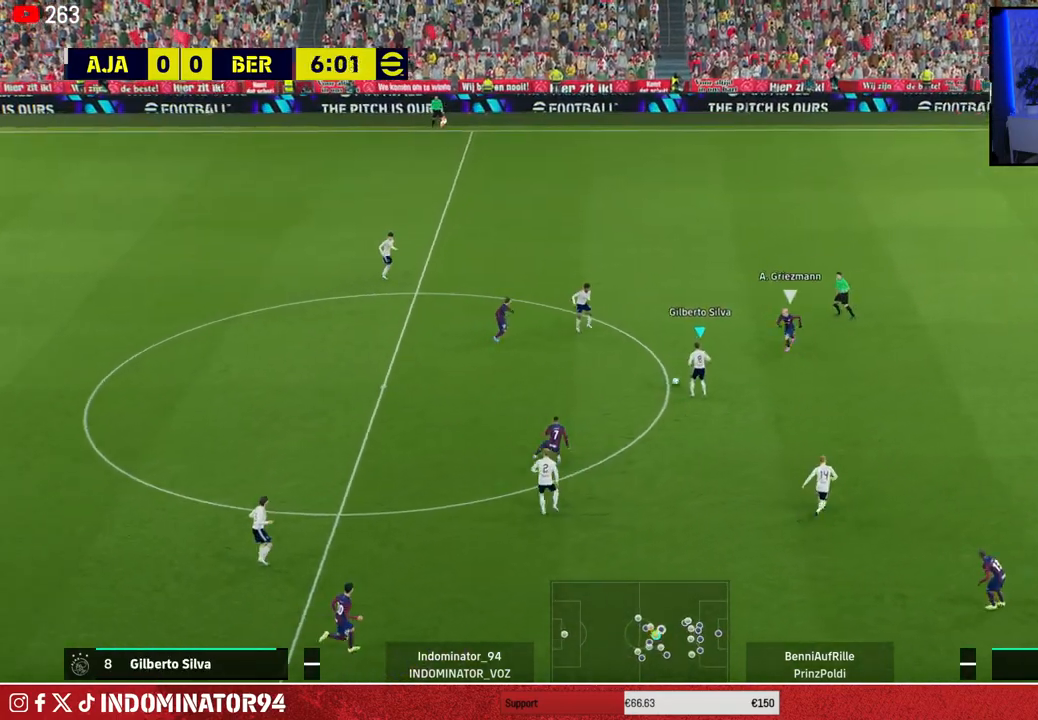
{"buttons": [], "left_stick": "up-right", "right_stick": "center", "events": [[17, "CROSS", "up"], [467, "left_stick", "up-right"]]}
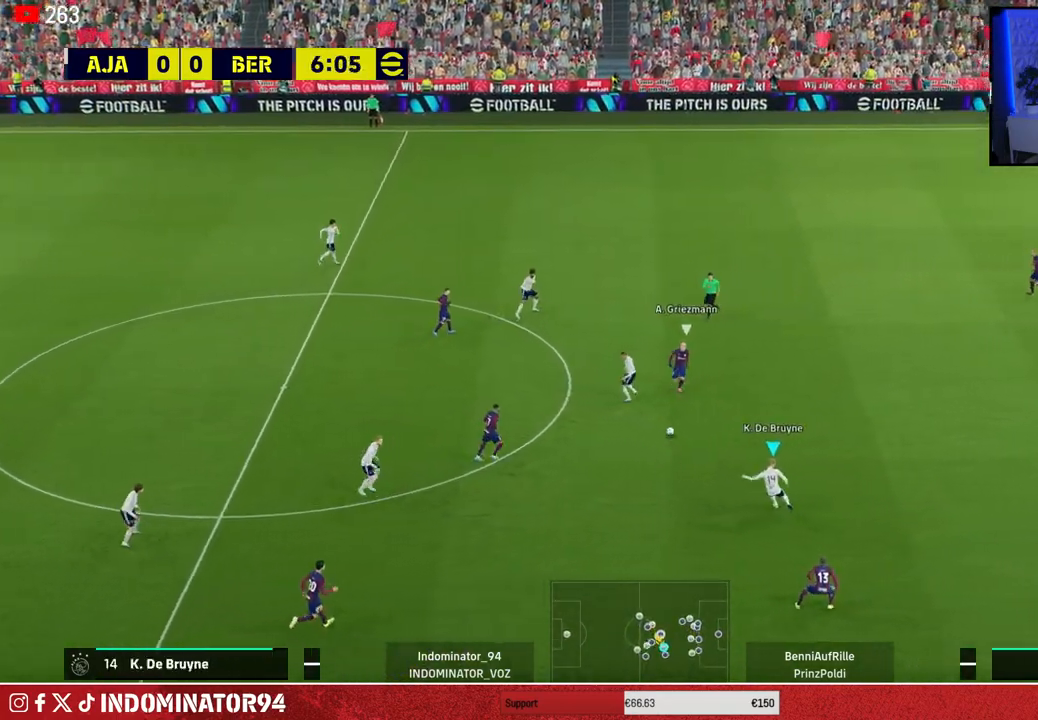
{"buttons": ["CROSS"], "left_stick": "up-right", "right_stick": "center", "events": [[383, "CROSS", "down"]]}
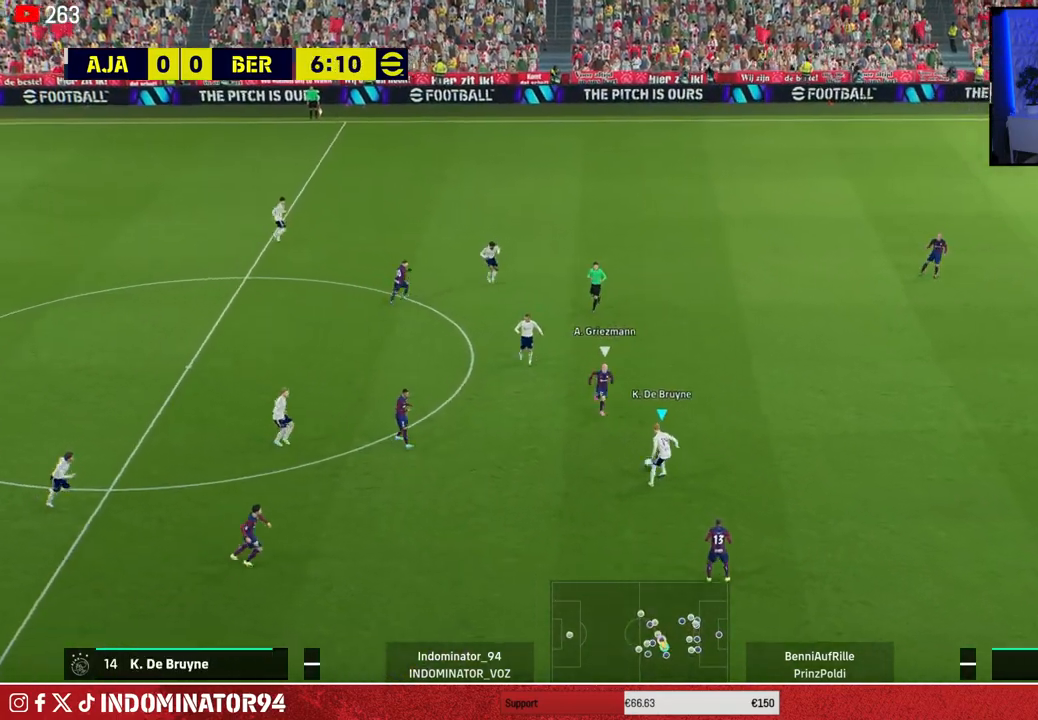
{"buttons": [], "left_stick": "down-left", "right_stick": "center", "events": [[50, "CROSS", "up"], [100, "left_stick", "right"], [467, "left_stick", "down-left"]]}
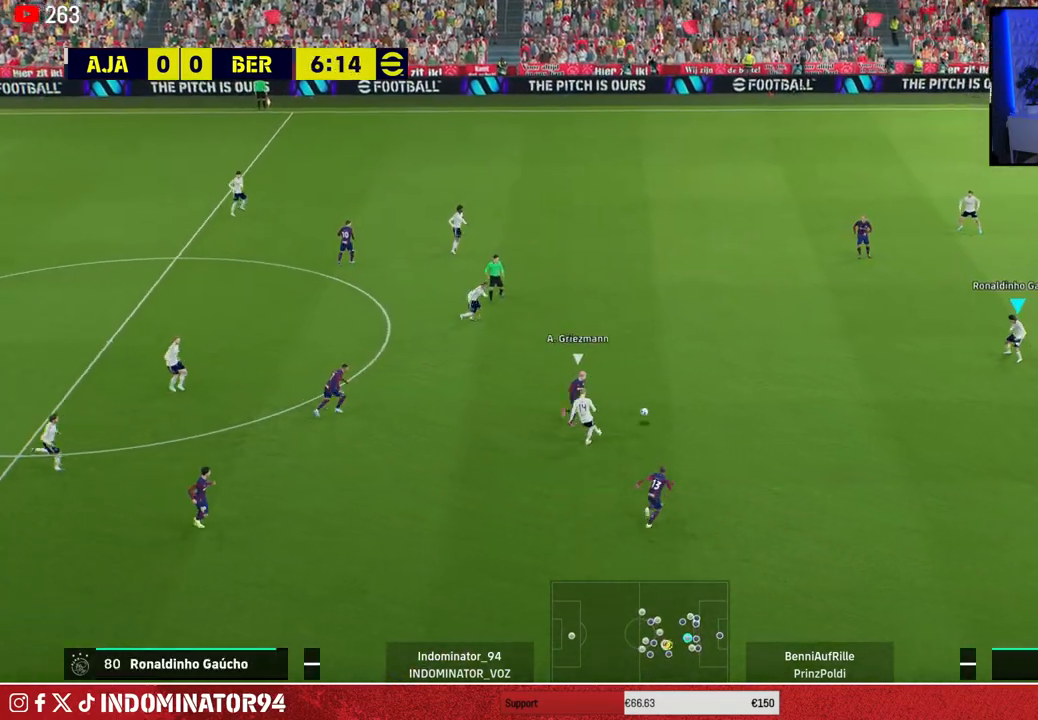
{"buttons": ["CROSS", "L1"], "left_stick": "down-right", "right_stick": "center", "events": [[200, "left_stick", "down-right"], [433, "CROSS", "down"], [433, "L1", "down"]]}
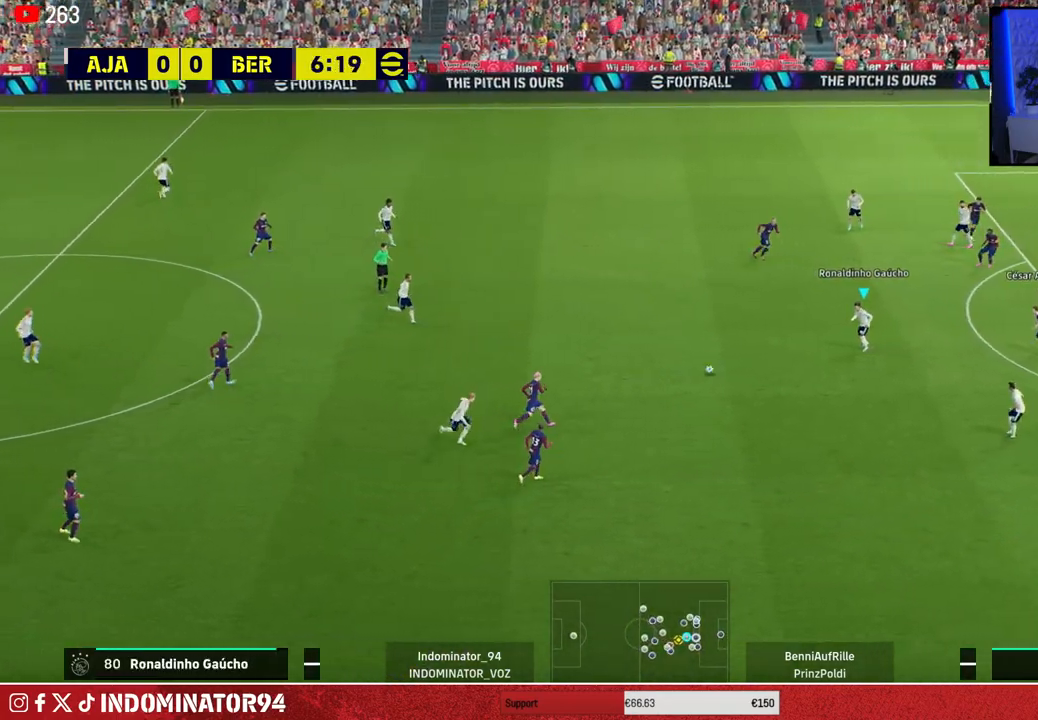
{"buttons": [], "left_stick": "up-left", "right_stick": "center", "events": [[50, "CROSS", "up"], [67, "L1", "up"], [433, "left_stick", "up-right"], [483, "left_stick", "up-left"]]}
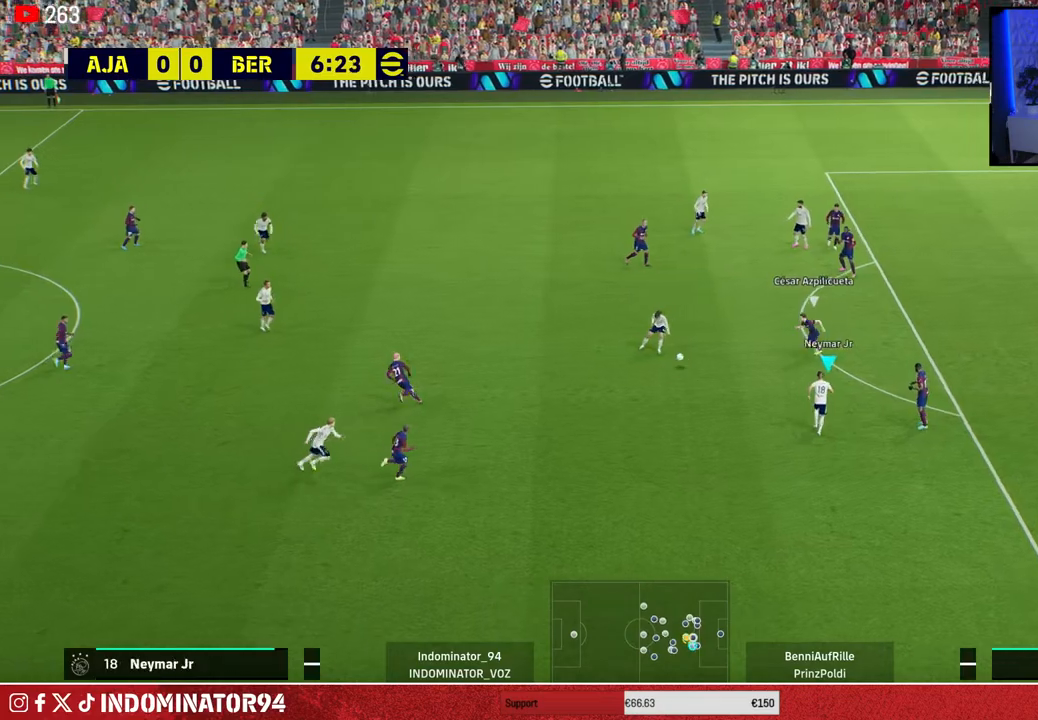
{"buttons": [], "left_stick": "up-right", "right_stick": "center", "events": [[333, "TRIANGLE", "down"], [367, "left_stick", "up-right"], [383, "TRIANGLE", "up"]]}
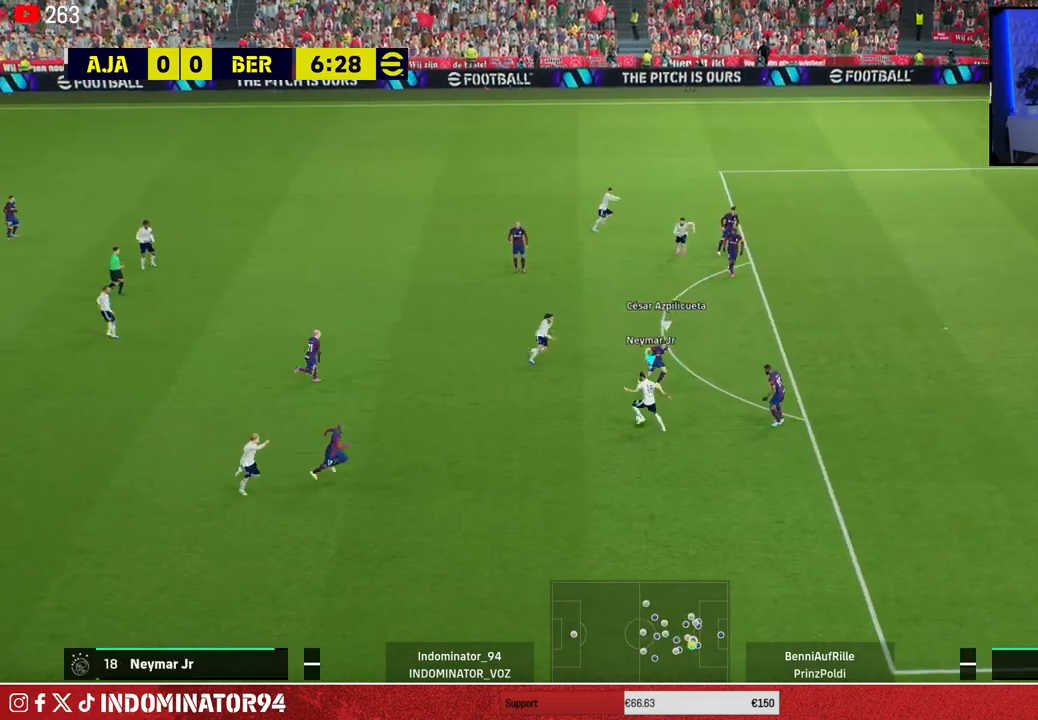
{"buttons": ["R1"], "left_stick": "right", "right_stick": "center", "events": [[283, "R1", "down"], [350, "left_stick", "right"]]}
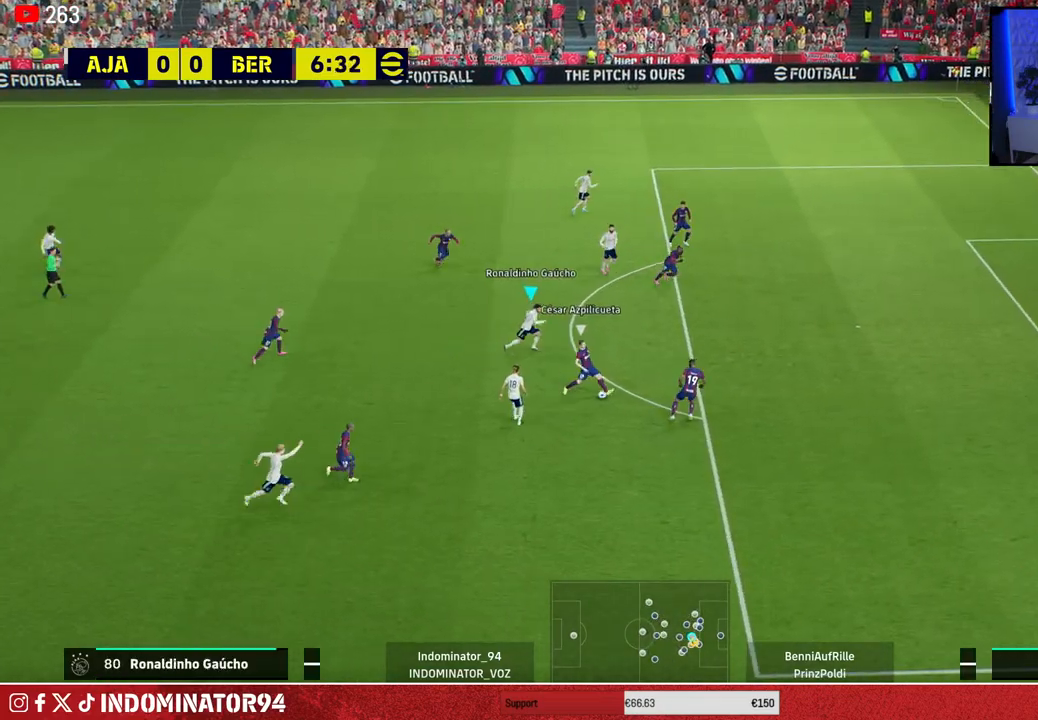
{"buttons": ["R1"], "left_stick": "down-right", "right_stick": "center", "events": [[233, "L1", "down"], [317, "left_stick", "down-right"], [367, "L1", "up"]]}
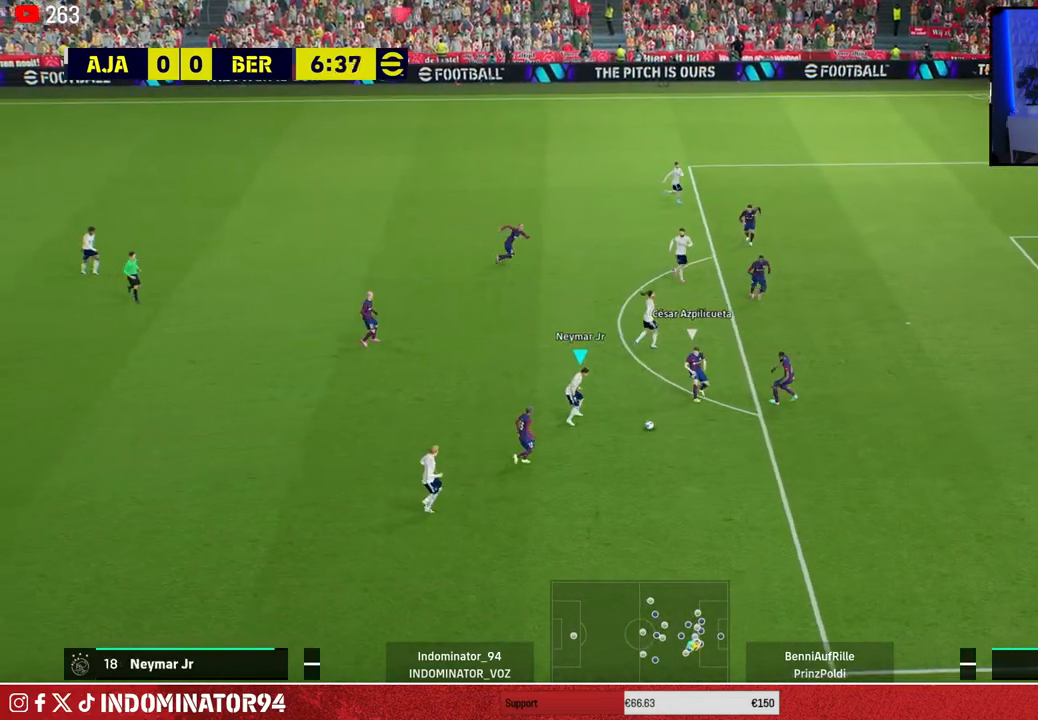
{"buttons": ["CROSS", "R1"], "left_stick": "right", "right_stick": "center", "events": [[133, "left_stick", "down-left"], [367, "CROSS", "down"], [450, "left_stick", "right"]]}
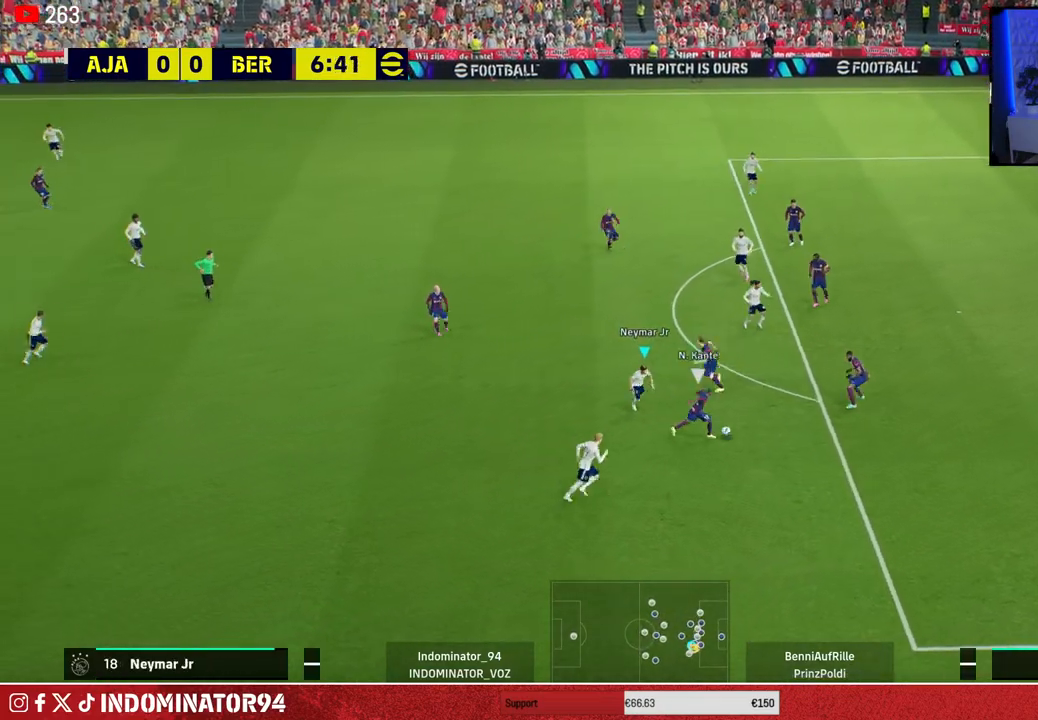
{"buttons": ["SQUARE", "R1"], "left_stick": "up-left", "right_stick": "center", "events": [[17, "left_stick", "up-right"], [317, "CROSS", "up"], [433, "left_stick", "up-left"], [500, "SQUARE", "down"]]}
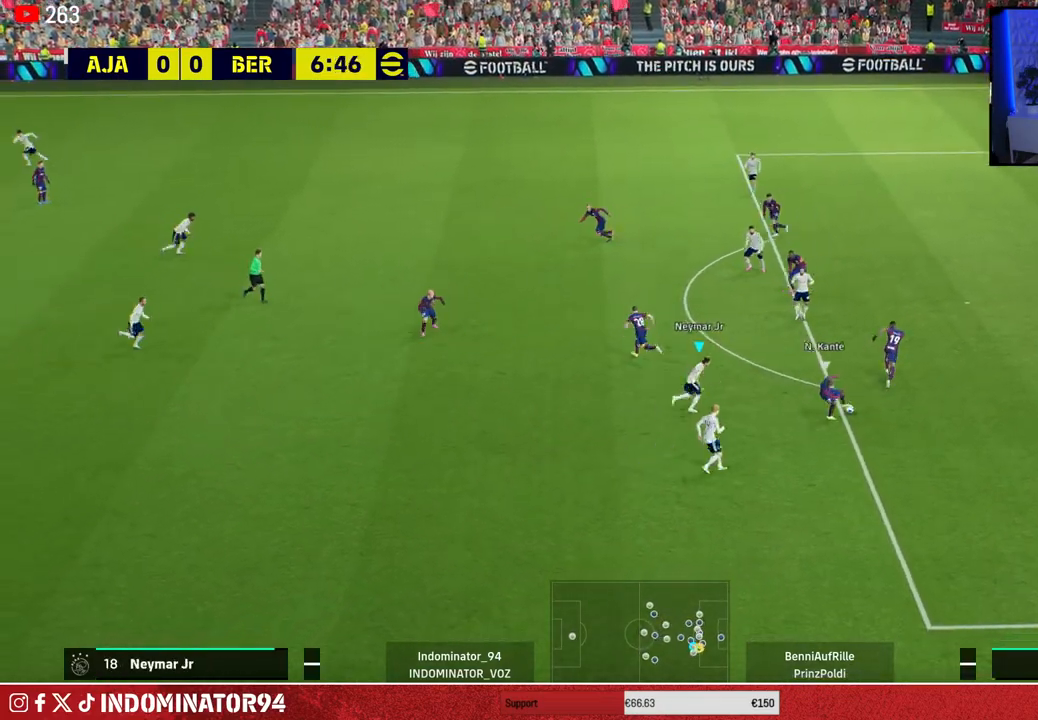
{"buttons": ["R1"], "left_stick": "left", "right_stick": "center", "events": [[217, "left_stick", "left"], [500, "SQUARE", "up"]]}
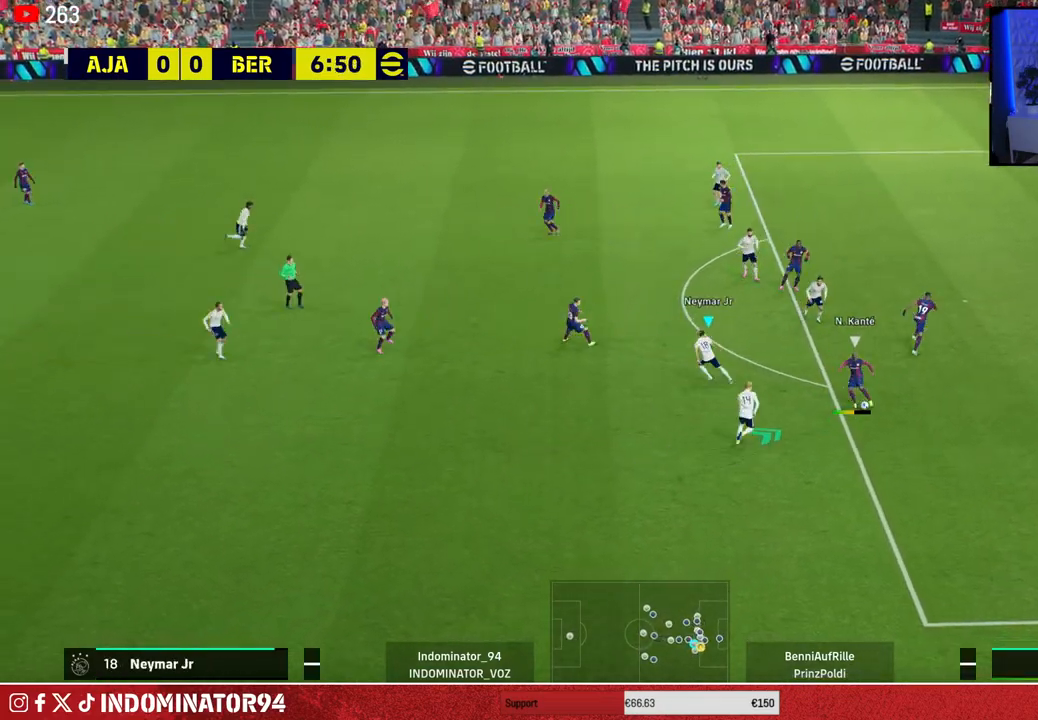
{"buttons": ["R1"], "left_stick": "down-left", "right_stick": "center", "events": [[400, "left_stick", "down-left"]]}
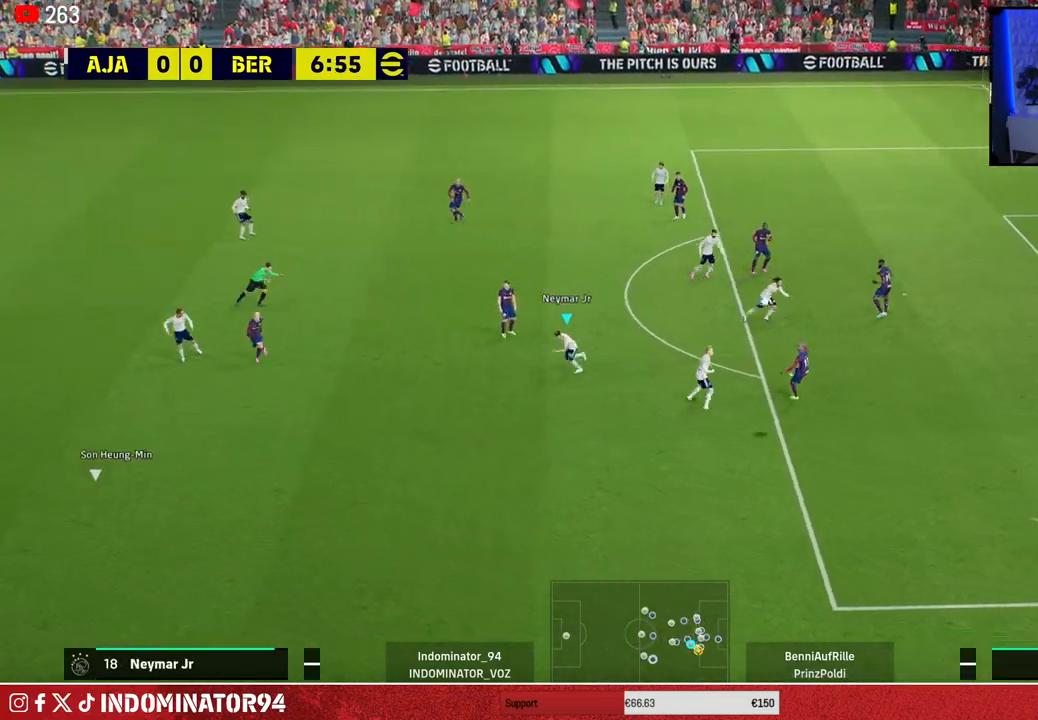
{"buttons": ["R1"], "left_stick": "down-right", "right_stick": "center", "events": [[100, "left_stick", "down-right"], [133, "L1", "down"], [283, "L1", "up"]]}
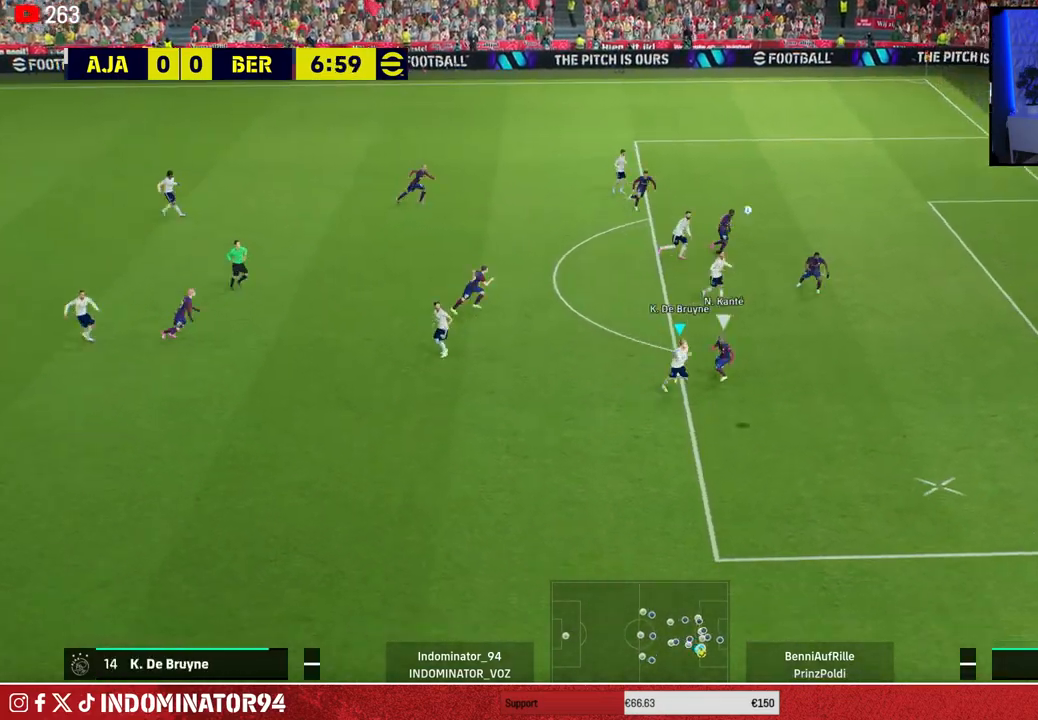
{"buttons": [], "left_stick": "down-right", "right_stick": "center", "events": [[450, "R1", "up"]]}
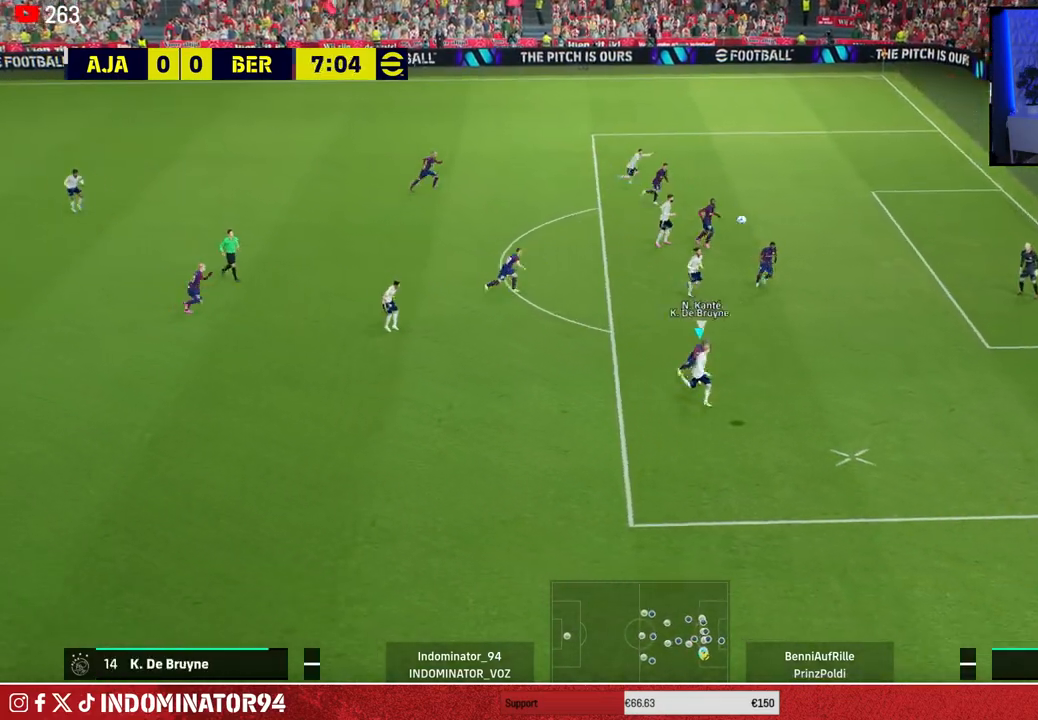
{"buttons": [], "left_stick": "down-right", "right_stick": "center", "events": []}
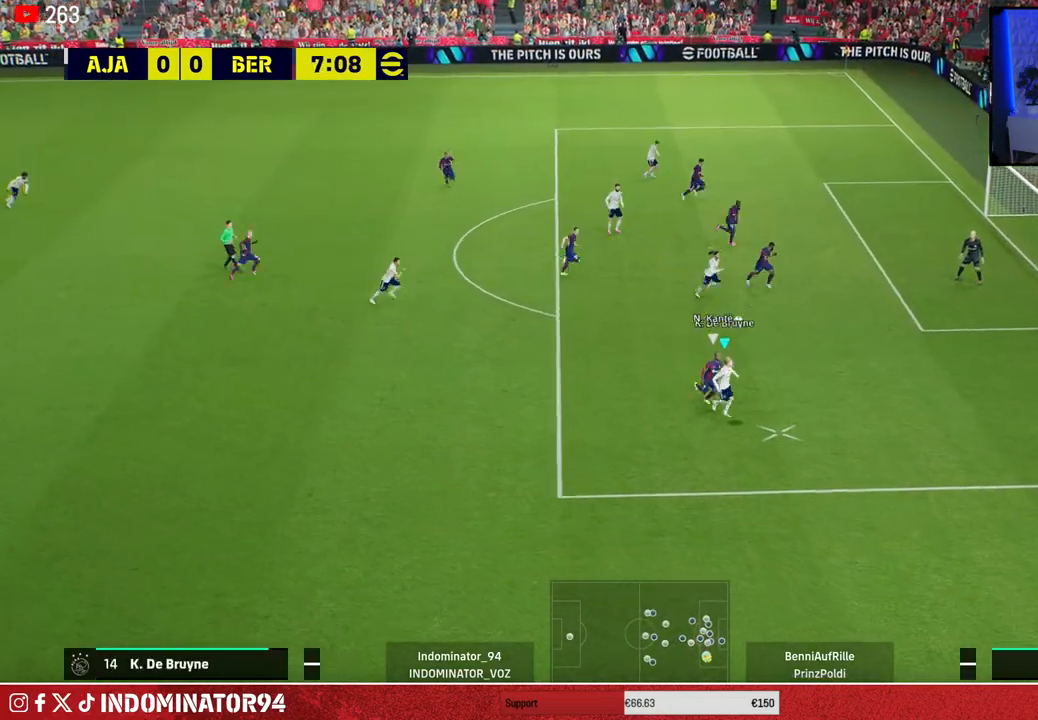
{"buttons": [], "left_stick": "down-left", "right_stick": "center", "events": [[167, "left_stick", "down-left"]]}
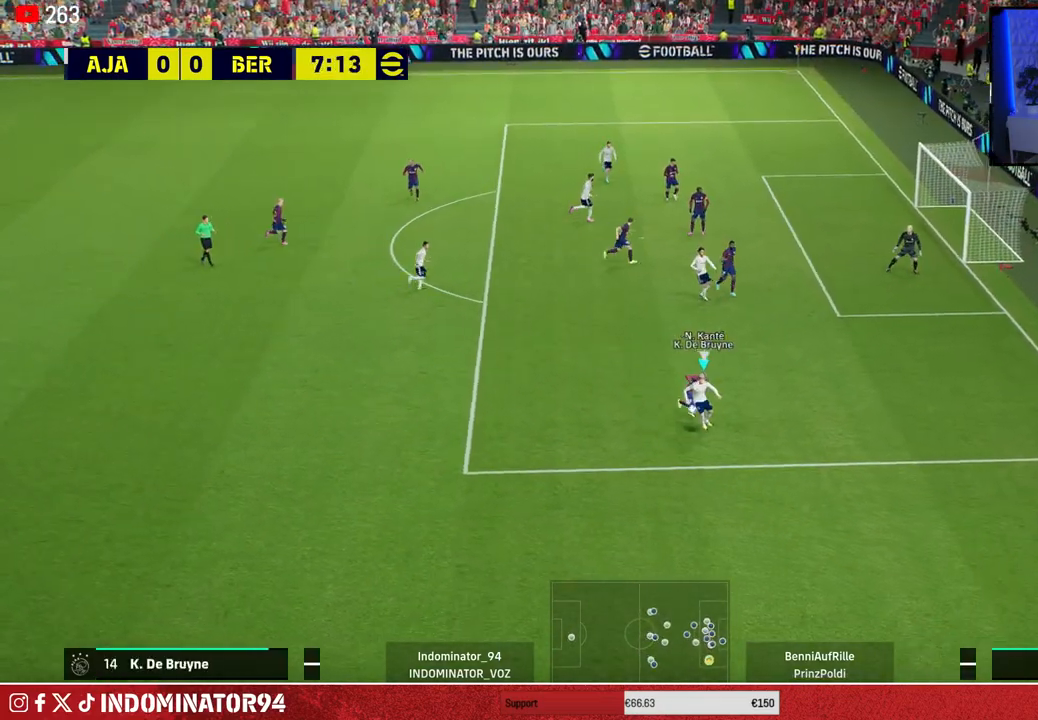
{"buttons": ["R1"], "left_stick": "left", "right_stick": "center", "events": [[100, "left_stick", "left"], [350, "R1", "down"]]}
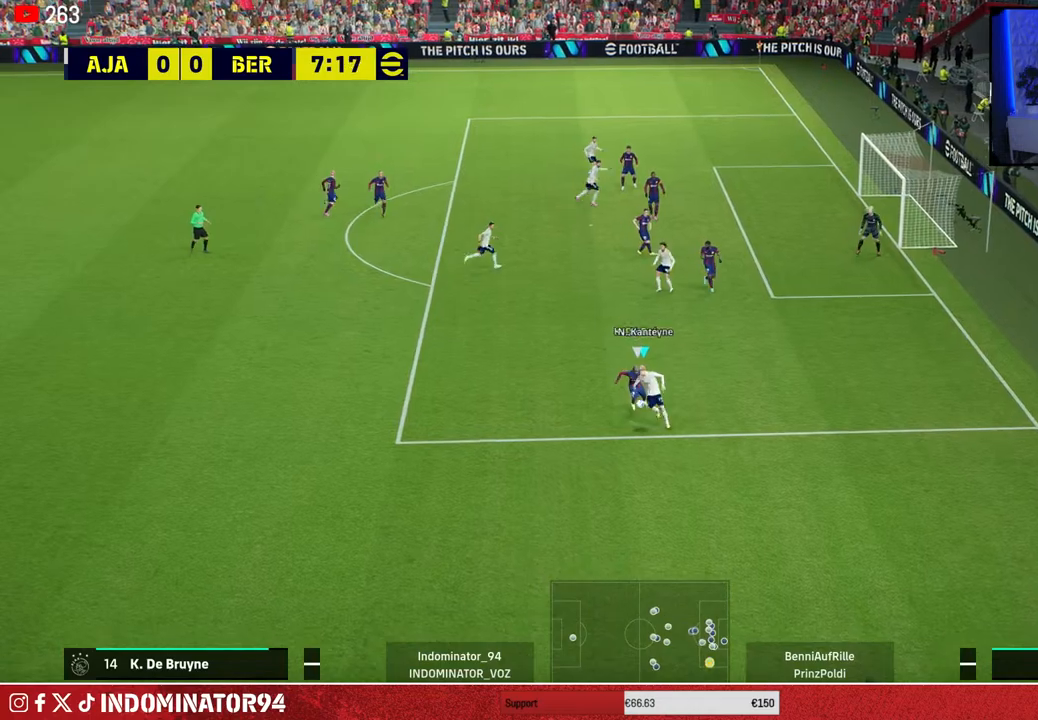
{"buttons": ["R1"], "left_stick": "left", "right_stick": "center", "events": []}
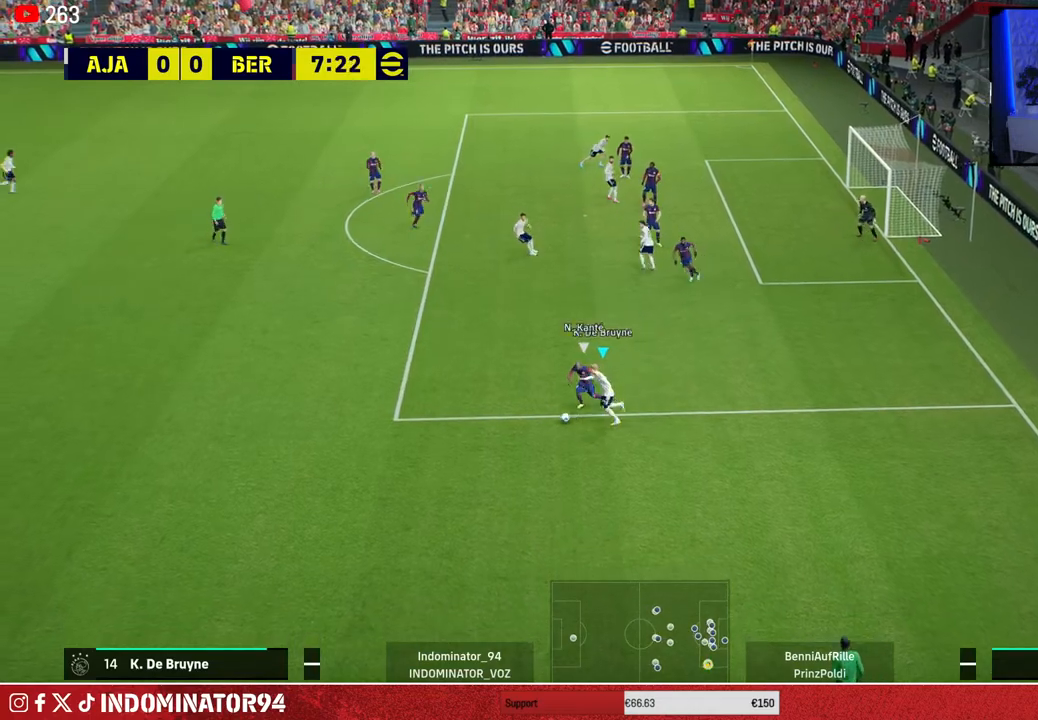
{"buttons": ["R1"], "left_stick": "left", "right_stick": "center", "events": []}